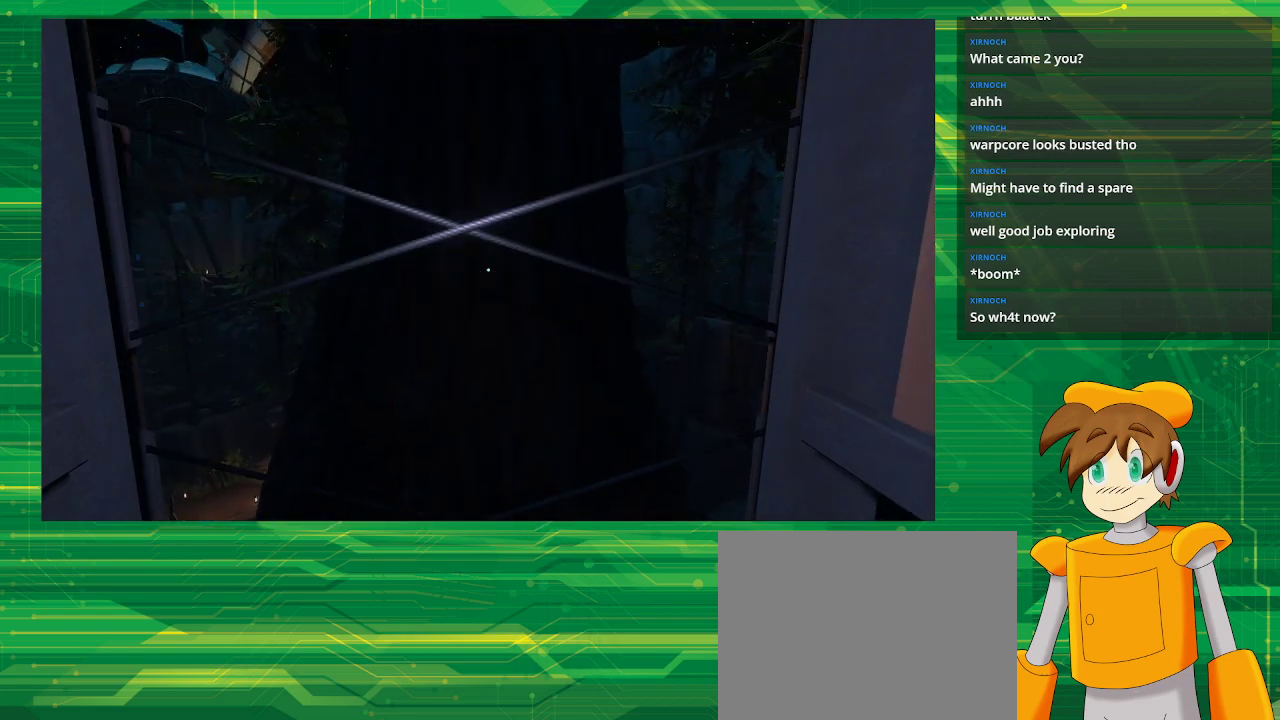
Gameplay with a controller (PlayStation layout); each line is a JSON object with the inputs held at the frame after it. "events" lists button and stick changes between this image and that frame as [ms after this image, input, new state], when the widget could be followed in between. Not read: L3 R3.
{"buttons": [], "left_stick": "center", "right_stick": "center", "events": []}
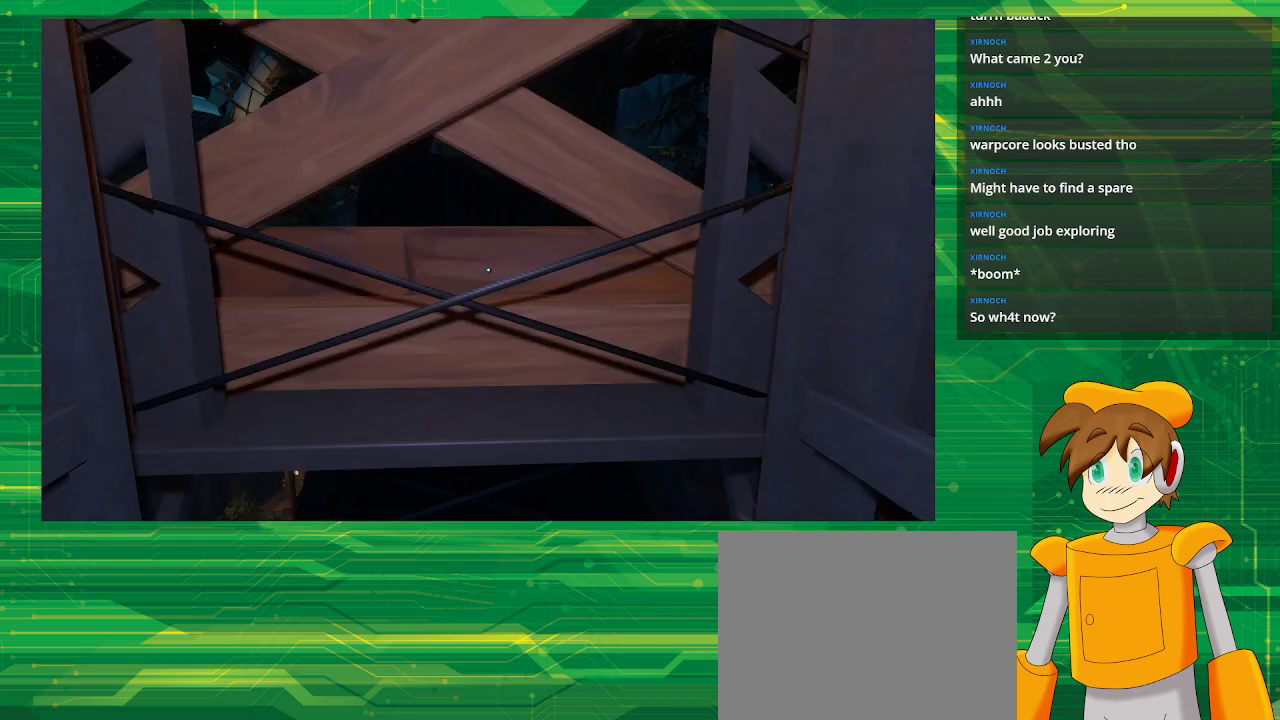
{"buttons": [], "left_stick": "center", "right_stick": "center", "events": []}
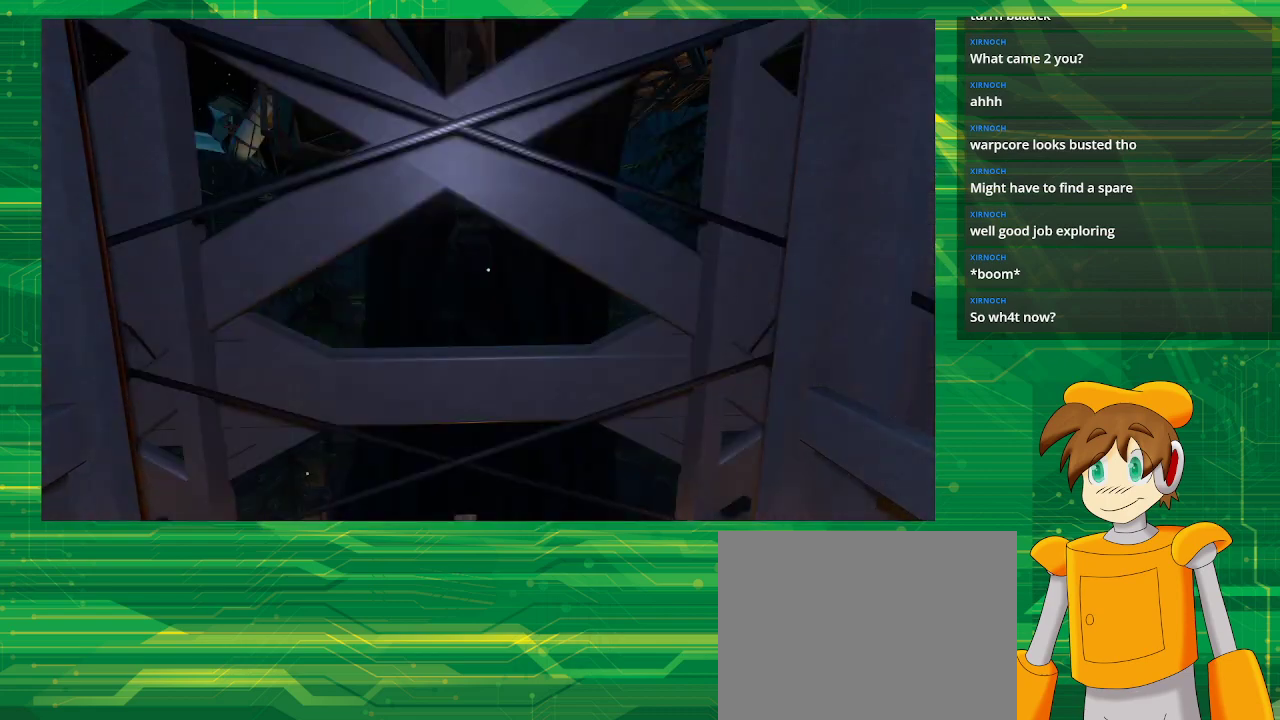
{"buttons": [], "left_stick": "center", "right_stick": "center", "events": []}
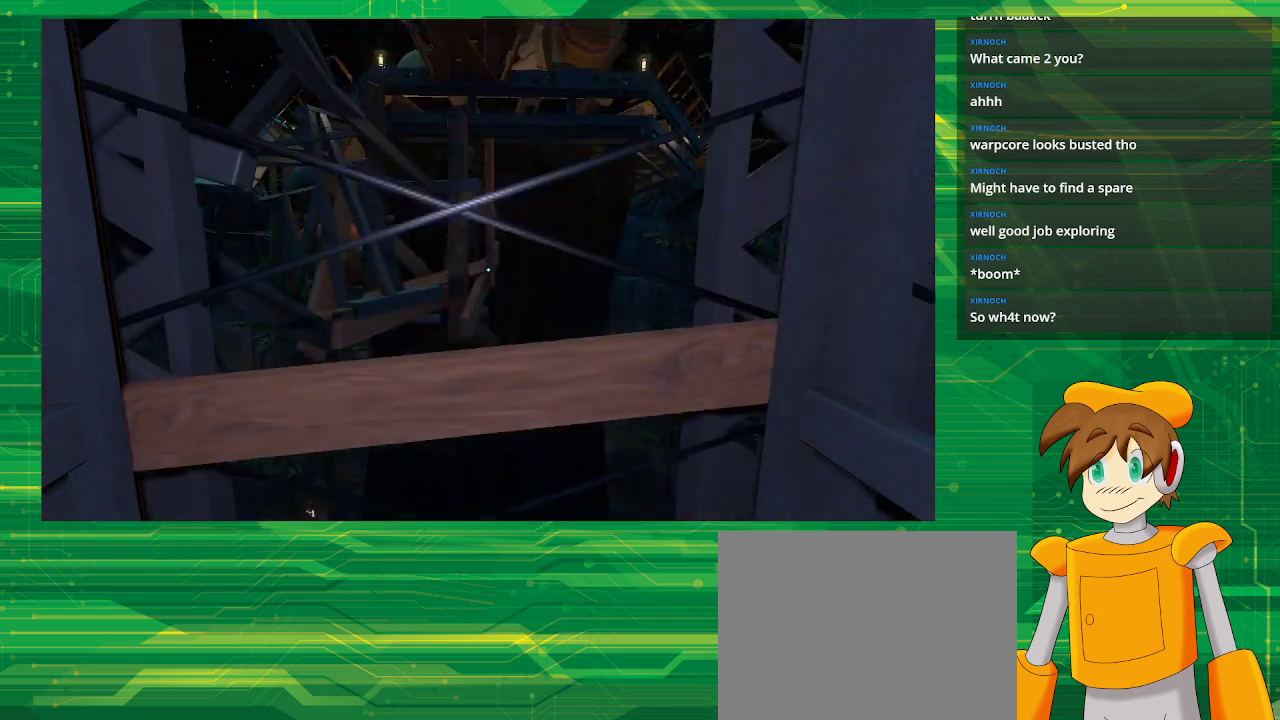
{"buttons": [], "left_stick": "center", "right_stick": "center", "events": []}
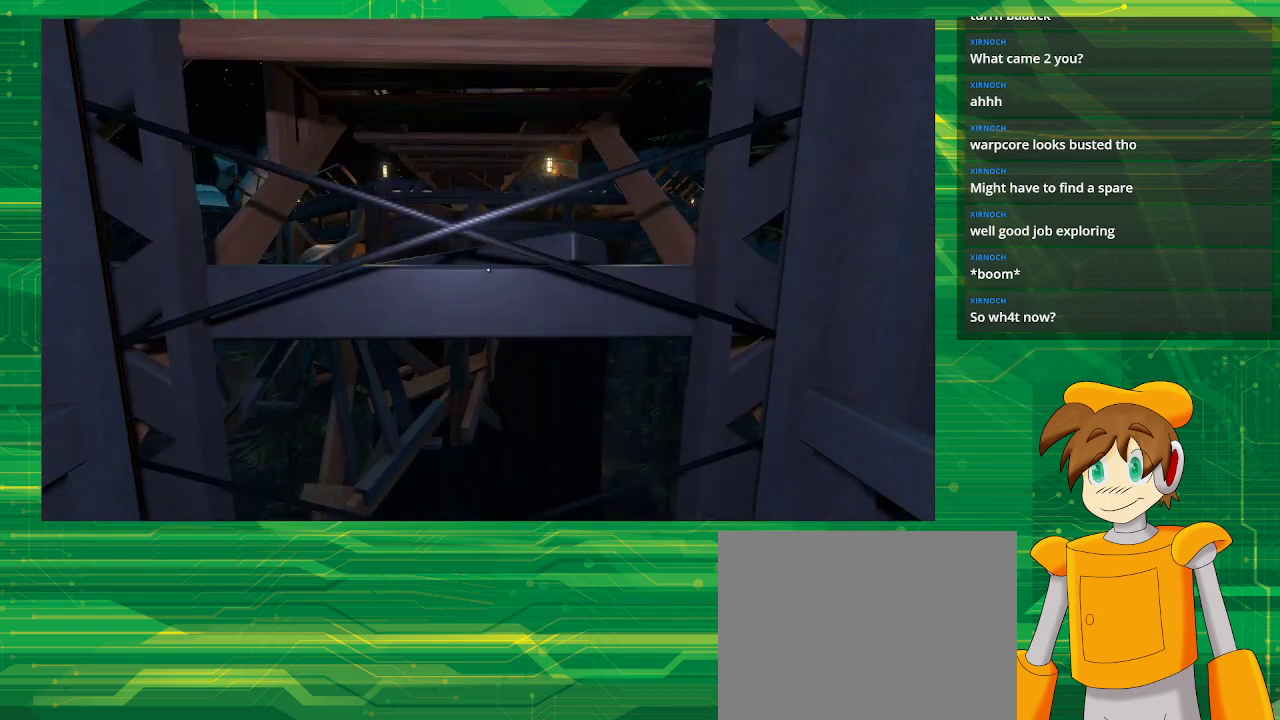
{"buttons": [], "left_stick": "center", "right_stick": "center", "events": []}
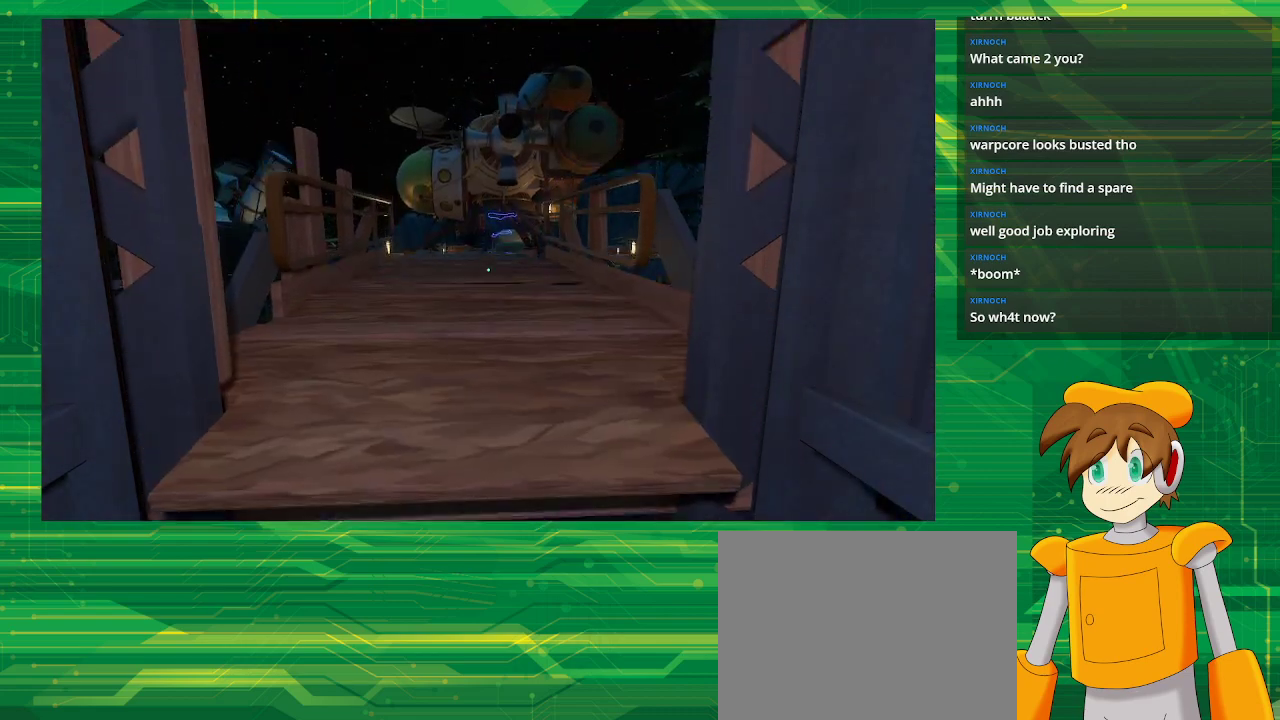
{"buttons": [], "left_stick": "center", "right_stick": "center", "events": []}
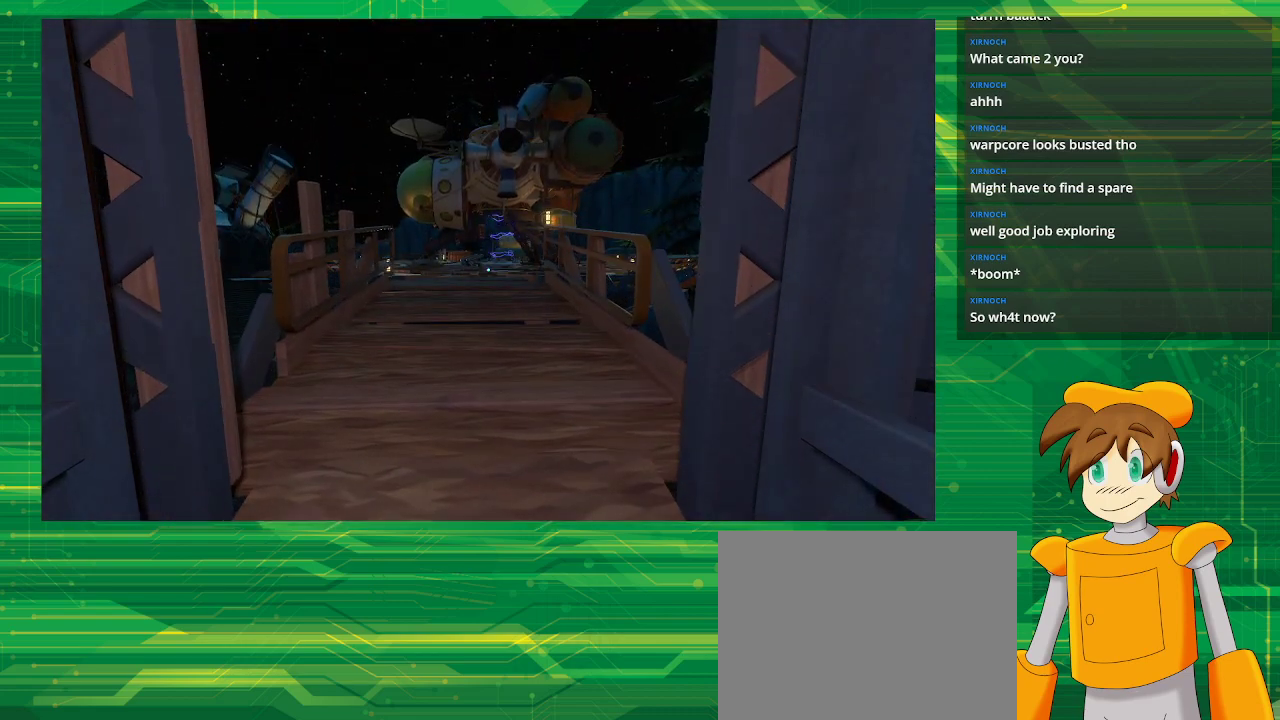
{"buttons": [], "left_stick": "up", "right_stick": "center", "events": [[467, "left_stick", "up"]]}
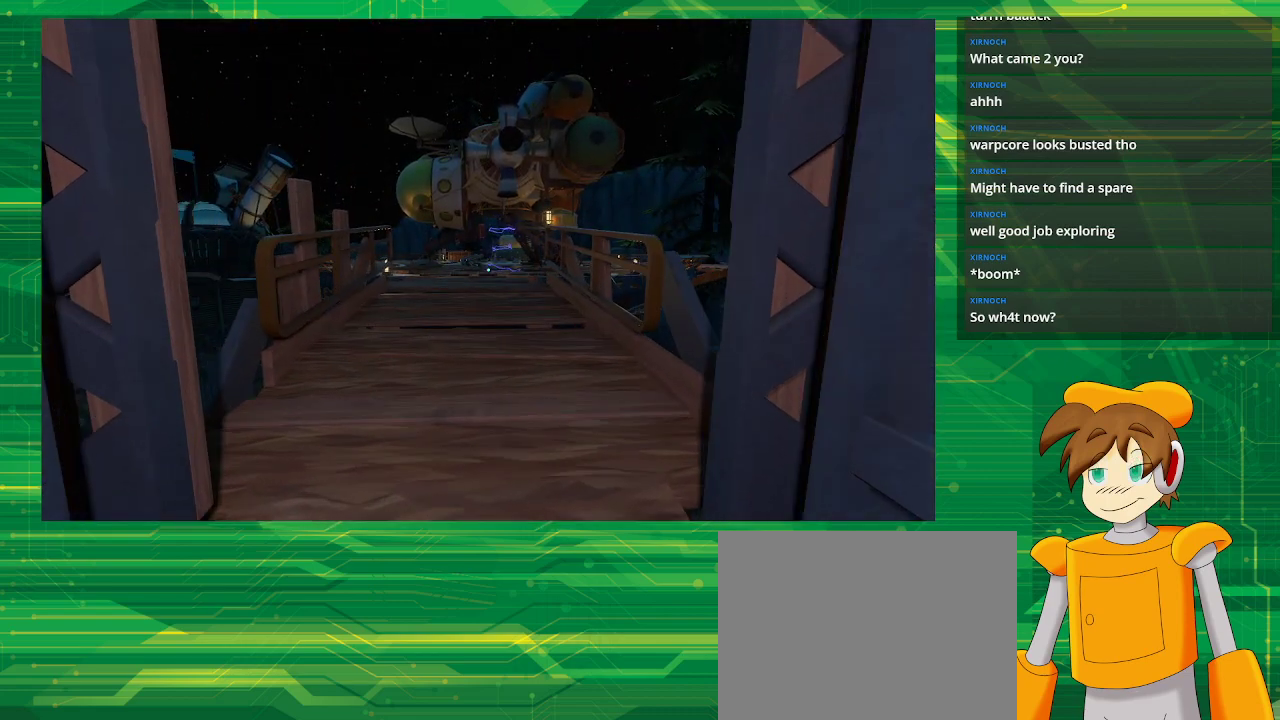
{"buttons": [], "left_stick": "up", "right_stick": "center", "events": []}
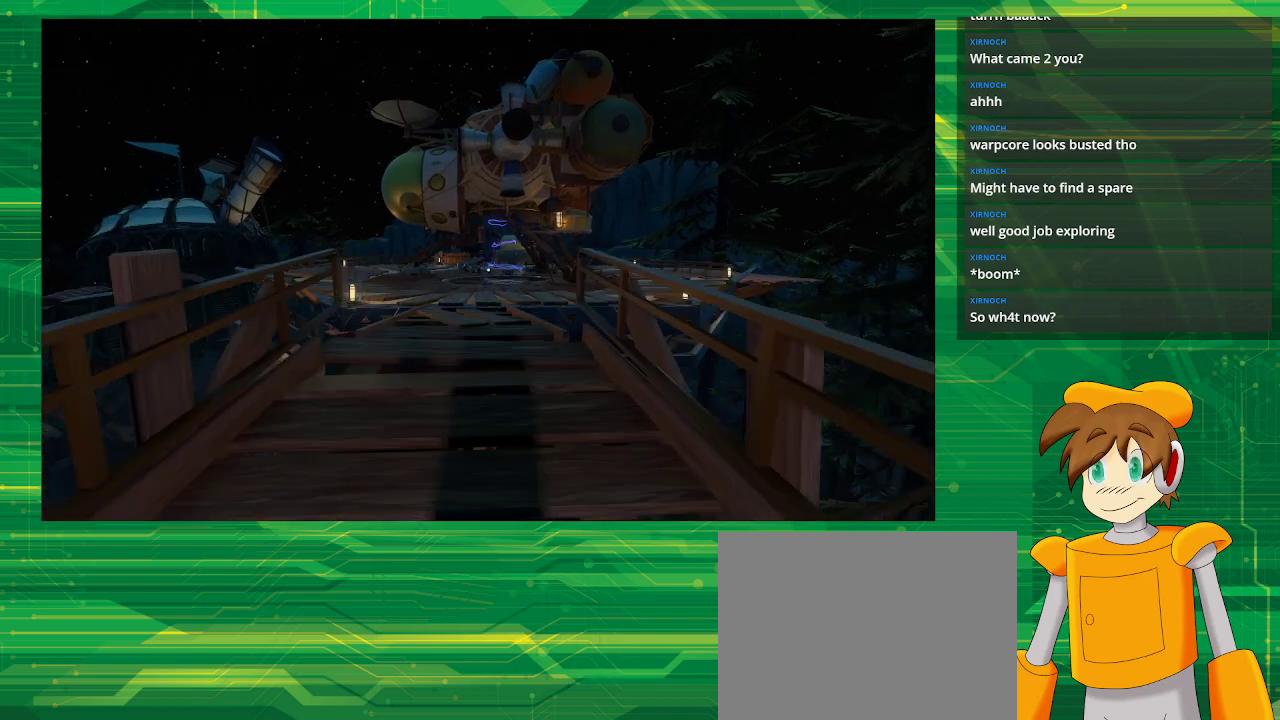
{"buttons": [], "left_stick": "up", "right_stick": "center", "events": []}
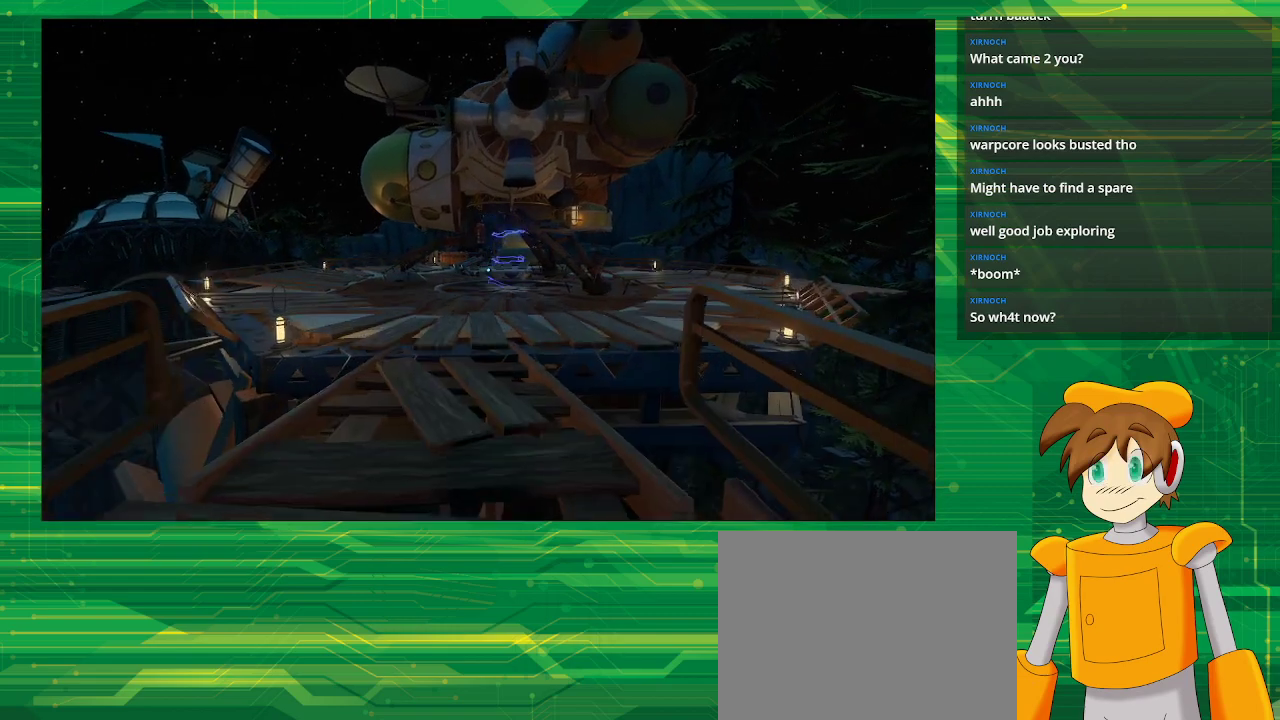
{"buttons": [], "left_stick": "up", "right_stick": "center", "events": []}
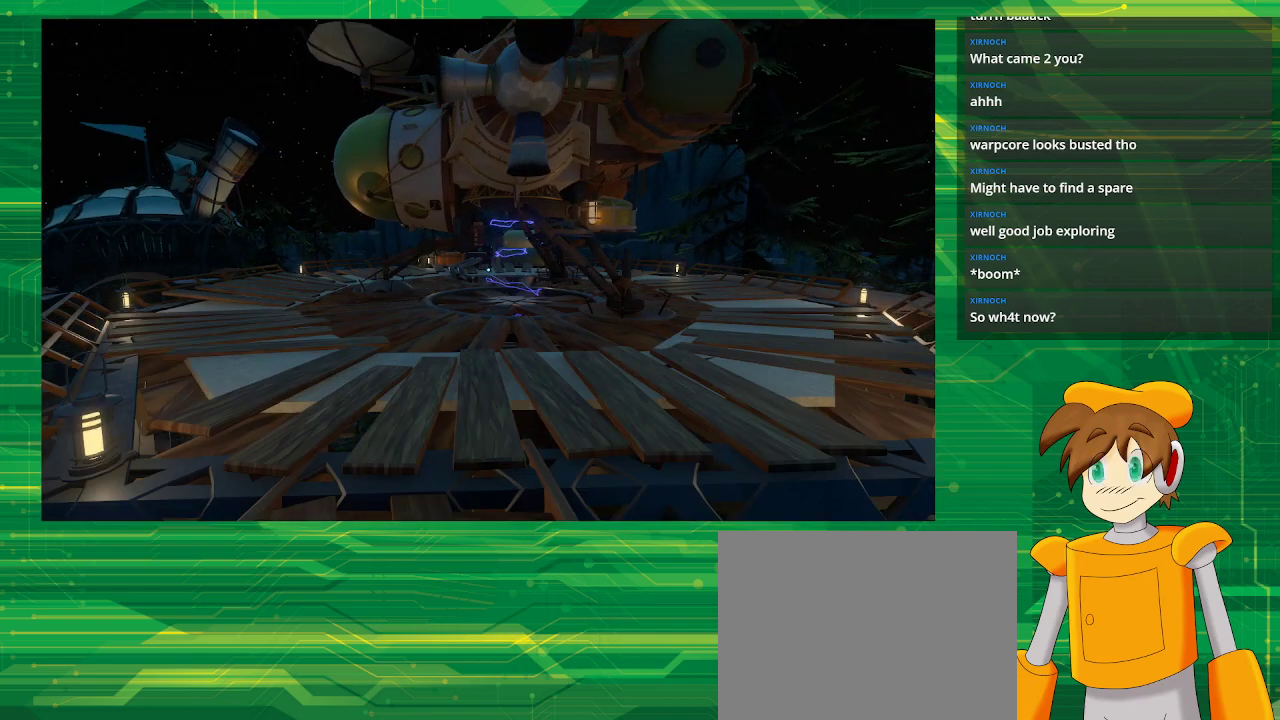
{"buttons": [], "left_stick": "up", "right_stick": "down", "events": [[467, "right_stick", "down"]]}
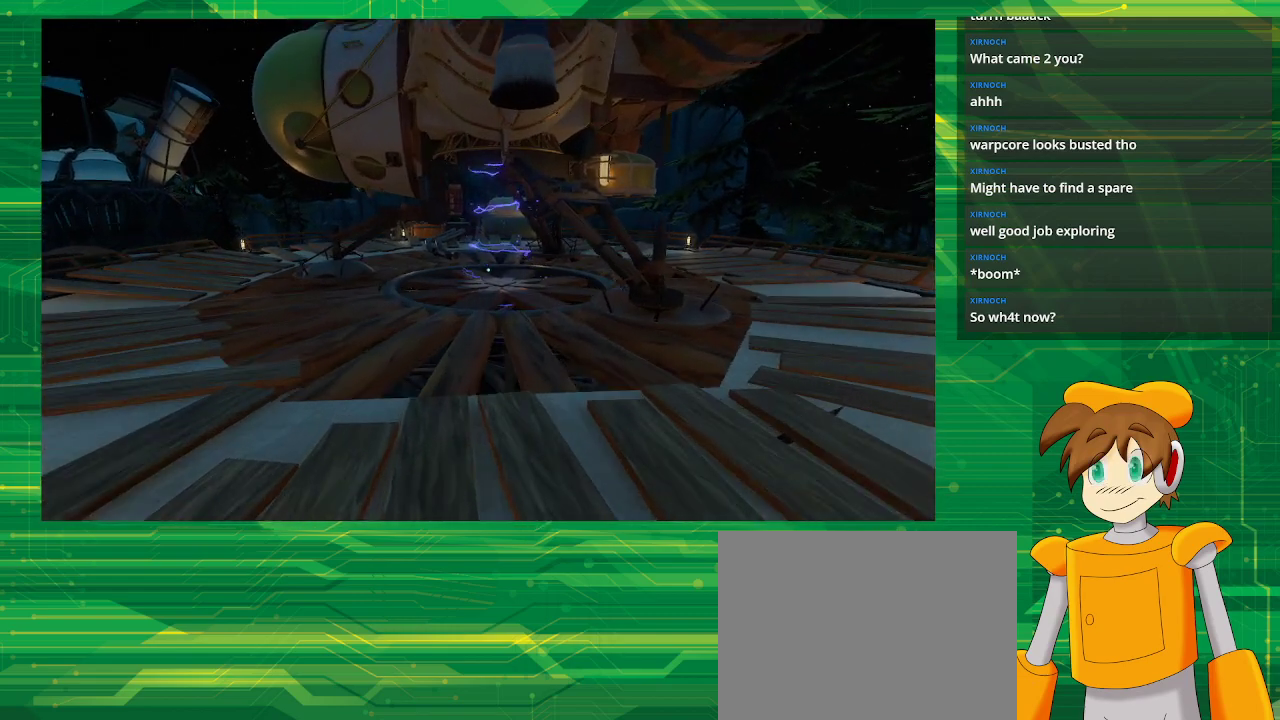
{"buttons": [], "left_stick": "up", "right_stick": "center", "events": [[117, "right_stick", "center"]]}
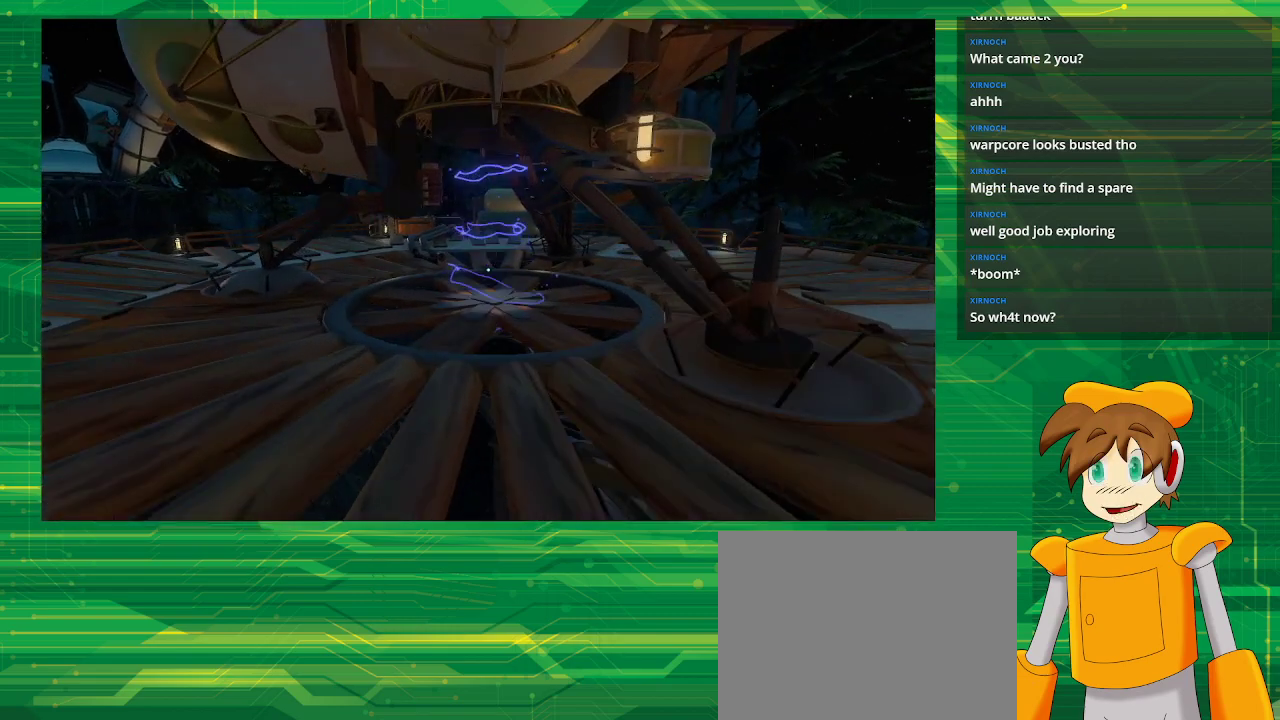
{"buttons": [], "left_stick": "up", "right_stick": "center", "events": []}
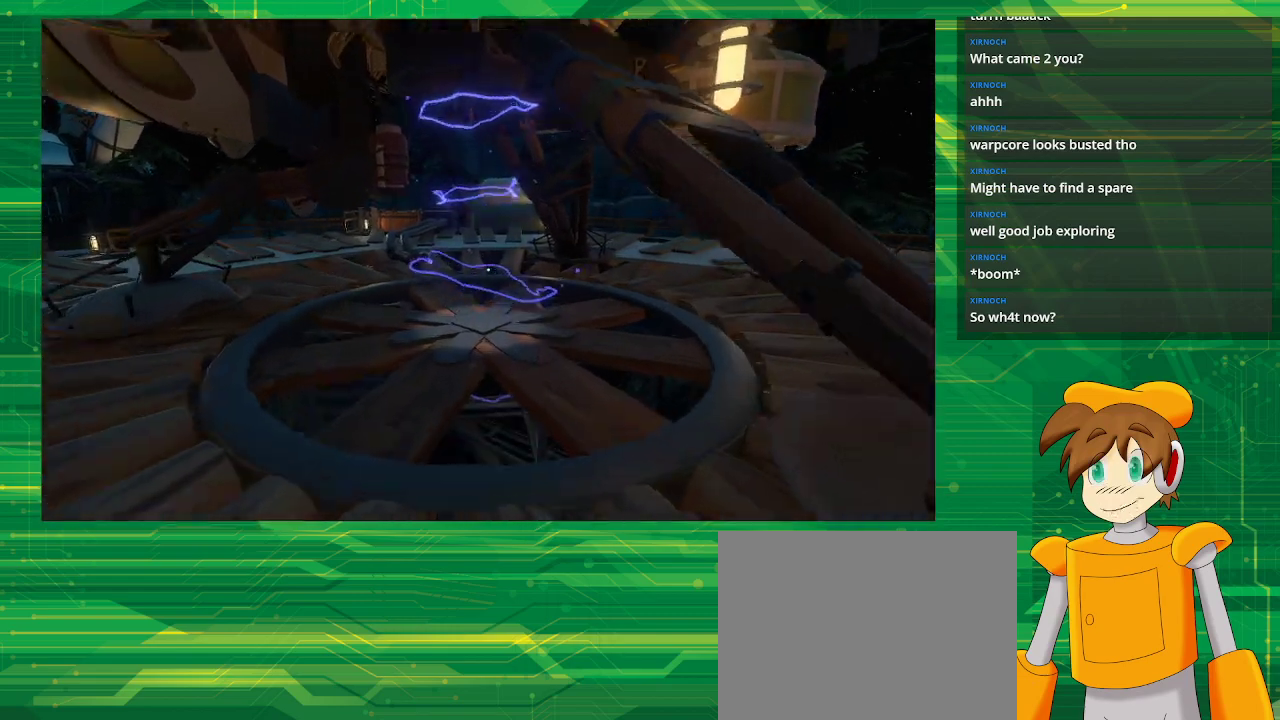
{"buttons": [], "left_stick": "up", "right_stick": "center", "events": []}
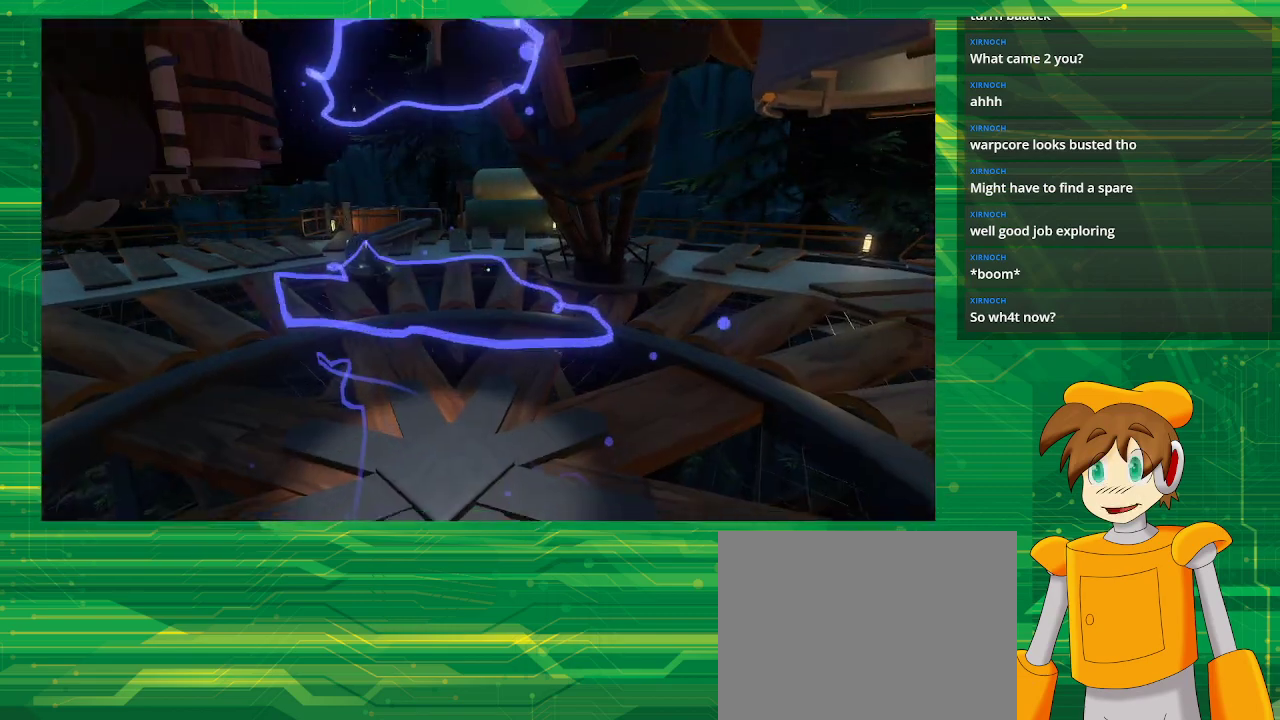
{"buttons": [], "left_stick": "center", "right_stick": "center", "events": [[267, "left_stick", "center"]]}
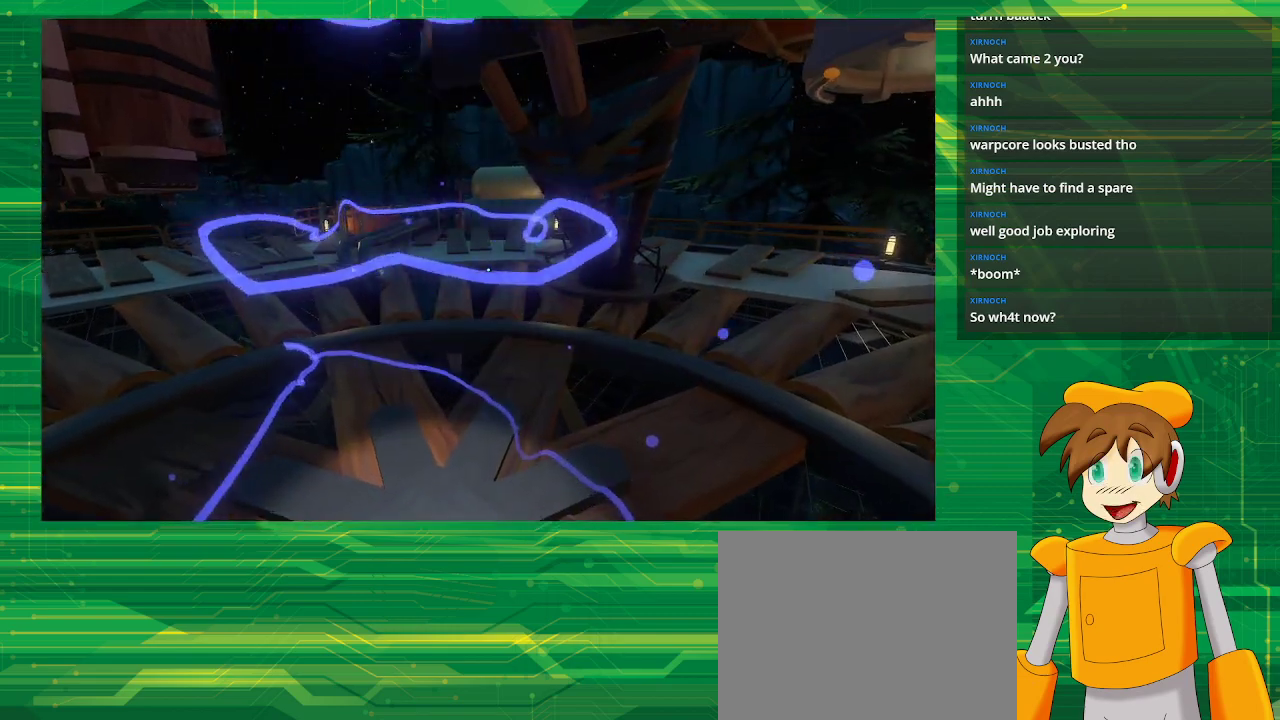
{"buttons": [], "left_stick": "center", "right_stick": "center", "events": [[50, "left_stick", "up"], [300, "left_stick", "center"]]}
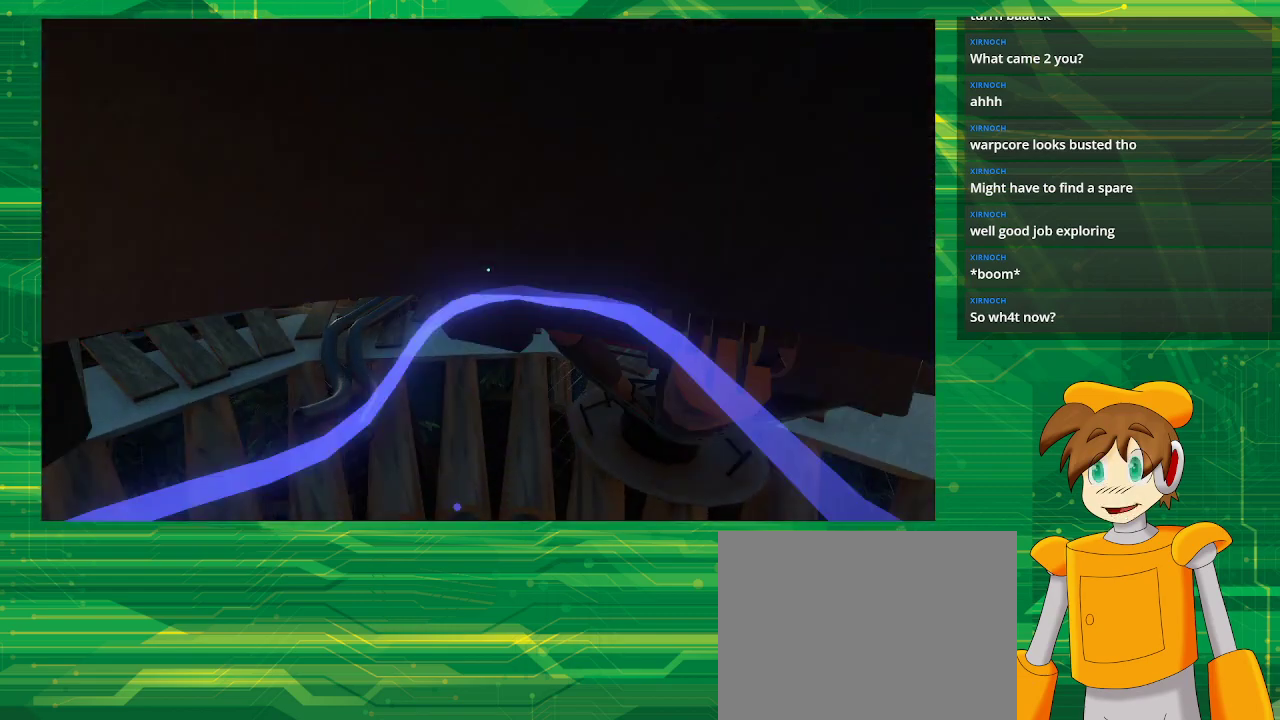
{"buttons": [], "left_stick": "center", "right_stick": "left", "events": [[333, "right_stick", "left"]]}
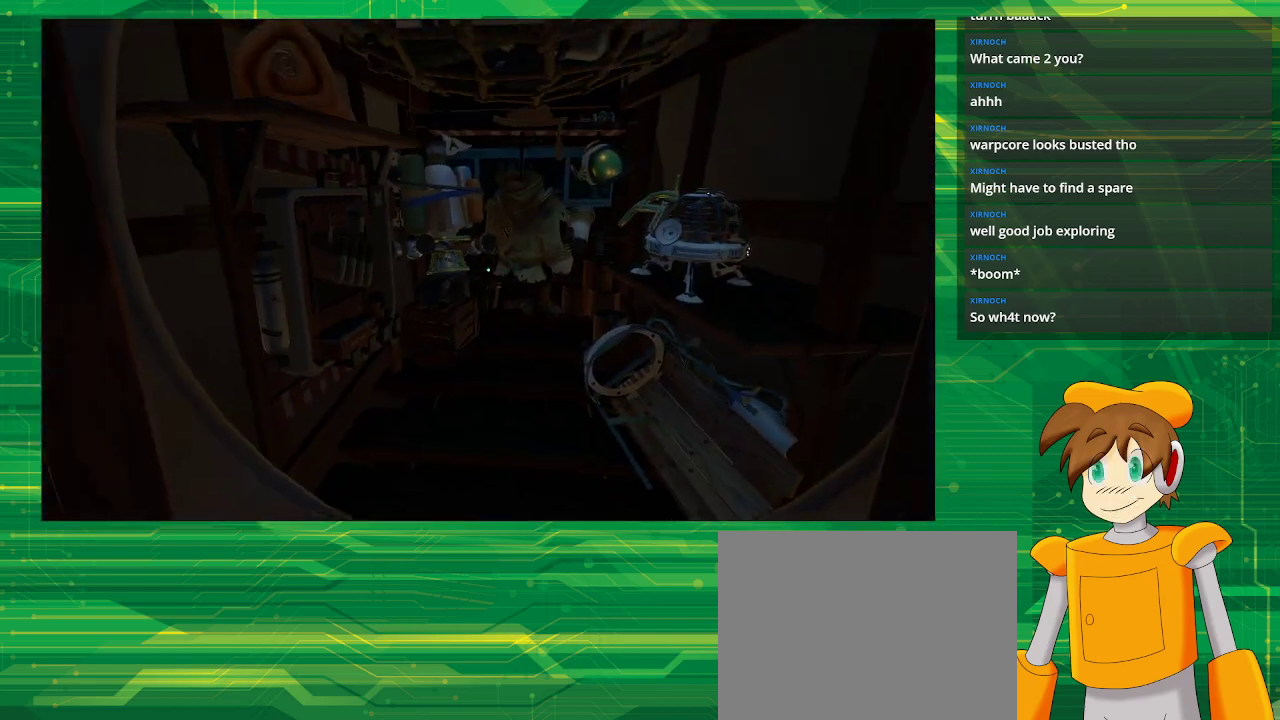
{"buttons": [], "left_stick": "center", "right_stick": "left", "events": []}
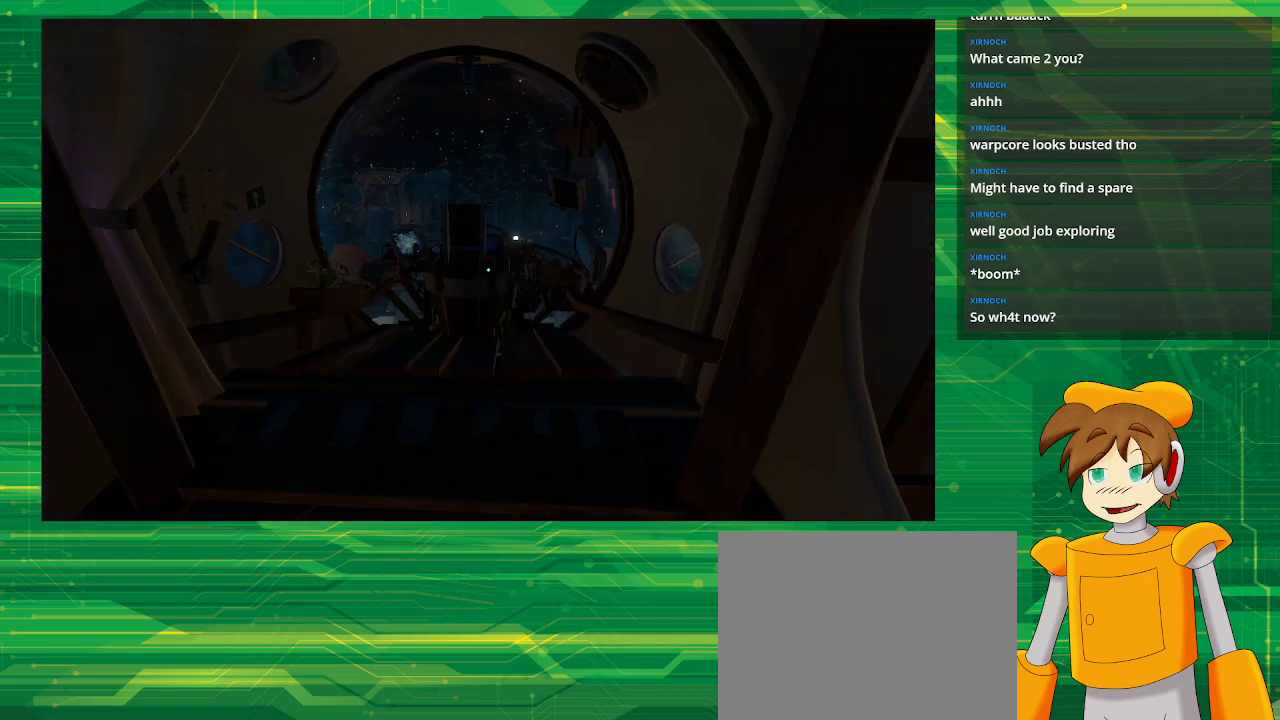
{"buttons": [], "left_stick": "center", "right_stick": "left", "events": []}
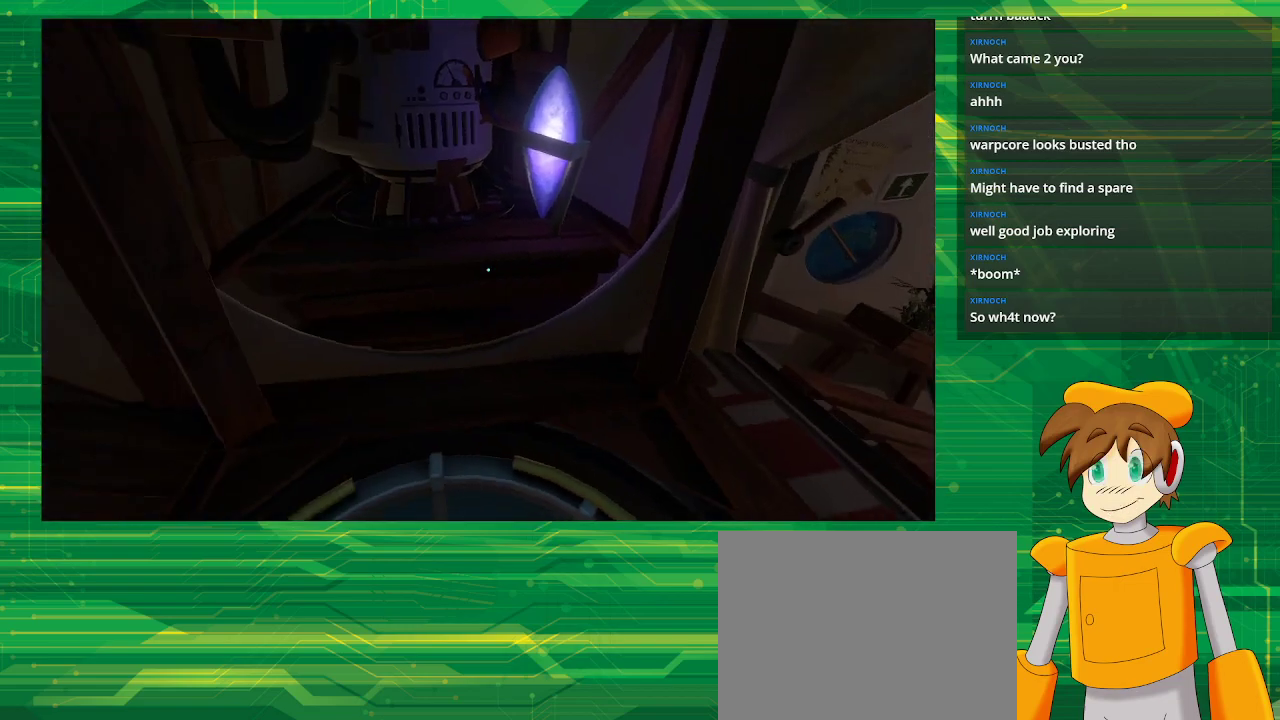
{"buttons": [], "left_stick": "center", "right_stick": "center", "events": [[317, "right_stick", "center"]]}
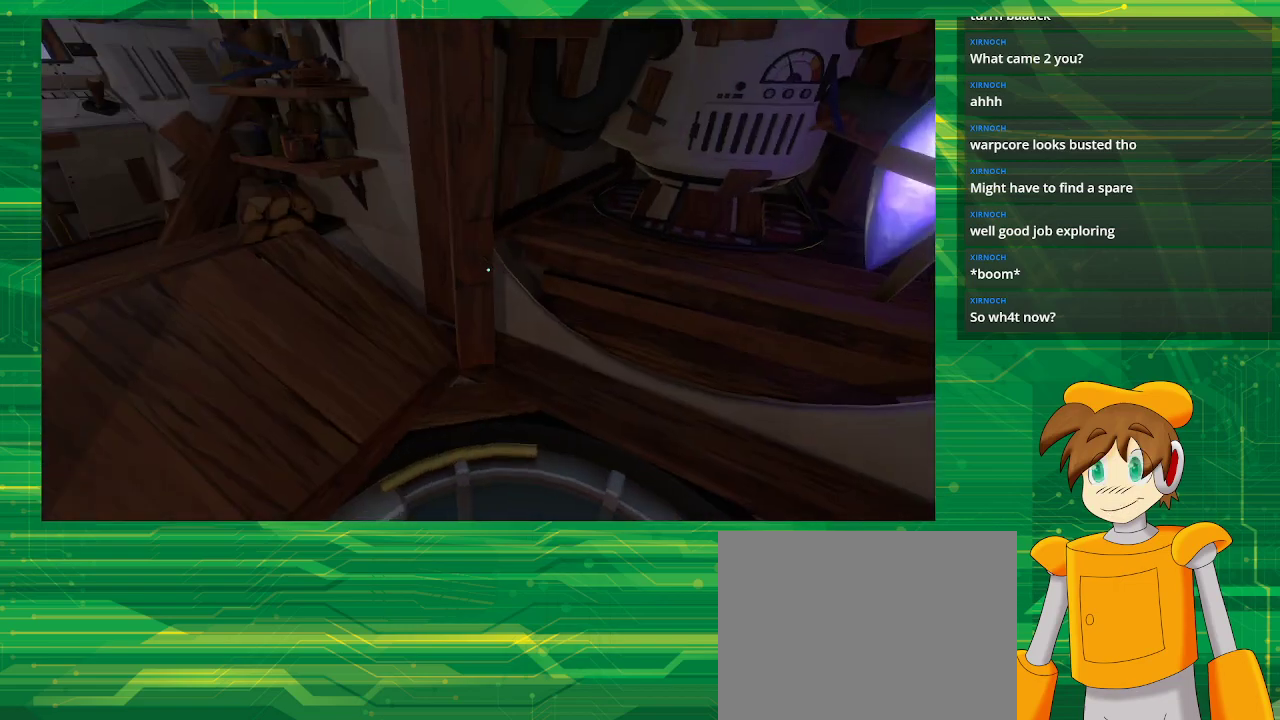
{"buttons": [], "left_stick": "up", "right_stick": "left", "events": [[17, "right_stick", "left"], [500, "left_stick", "up"]]}
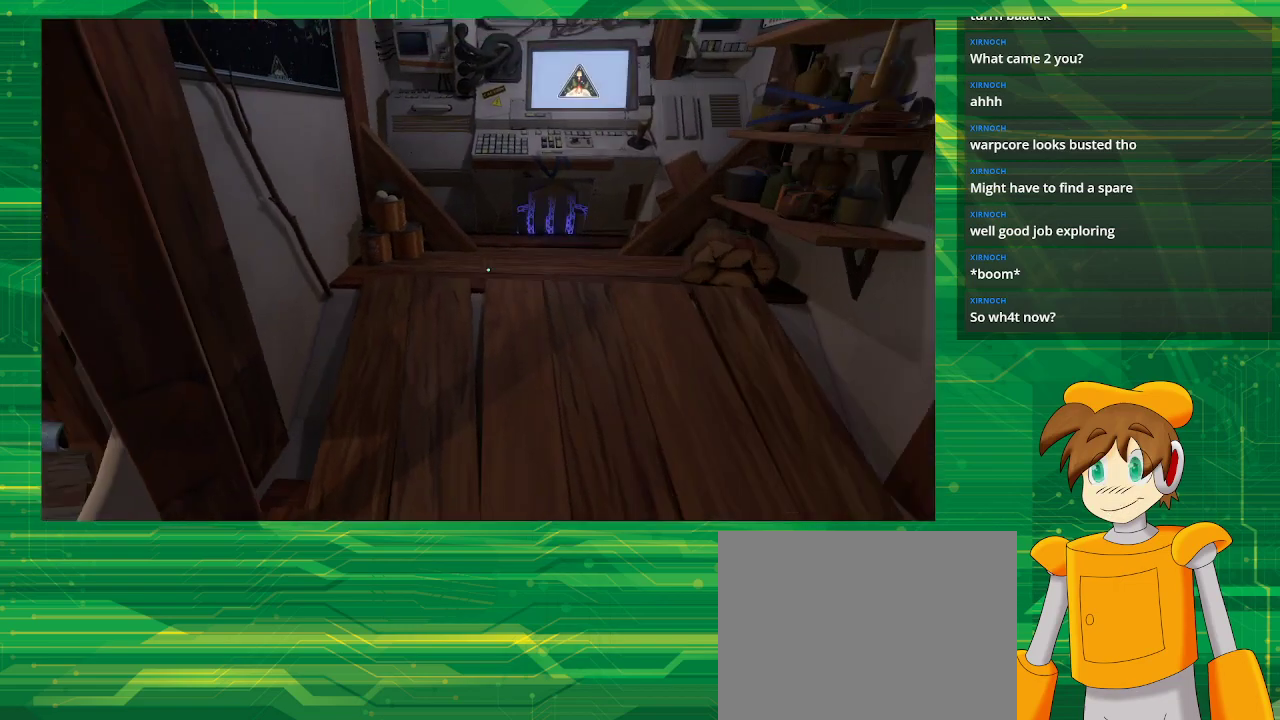
{"buttons": [], "left_stick": "up-right", "right_stick": "center", "events": [[67, "right_stick", "center"], [350, "left_stick", "up-right"]]}
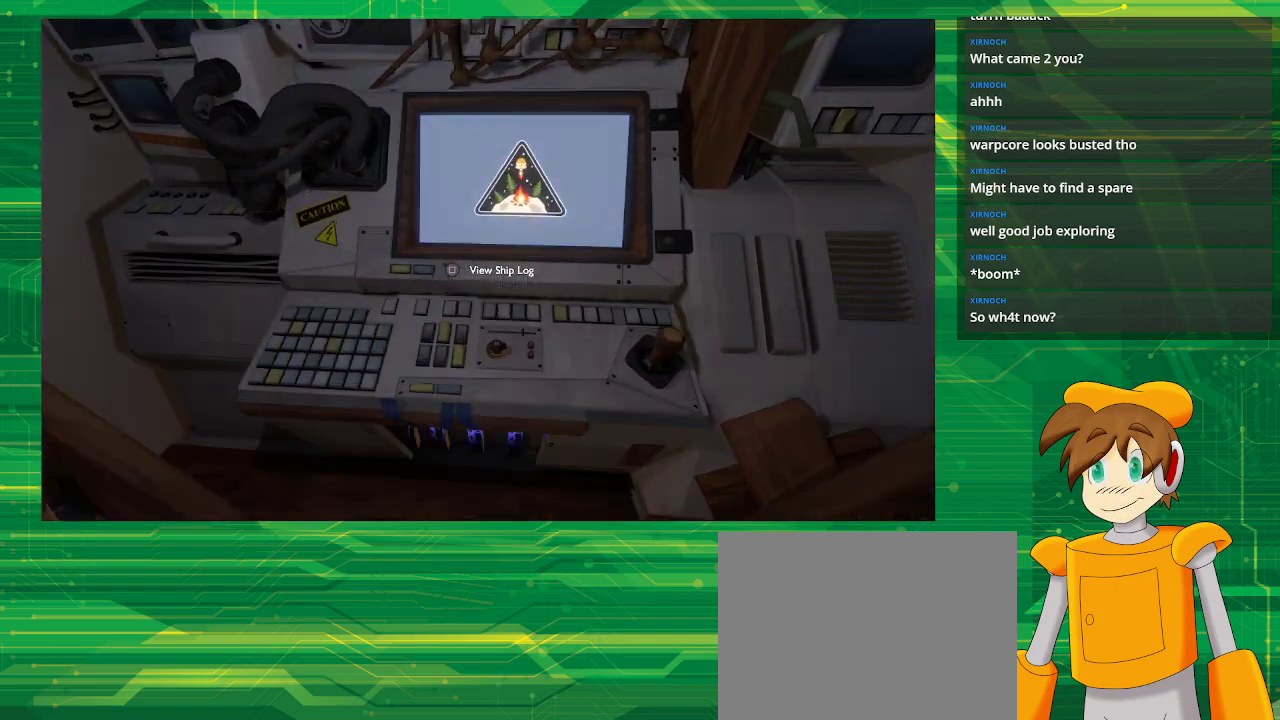
{"buttons": [], "left_stick": "up", "right_stick": "center", "events": [[217, "left_stick", "center"], [467, "left_stick", "up"]]}
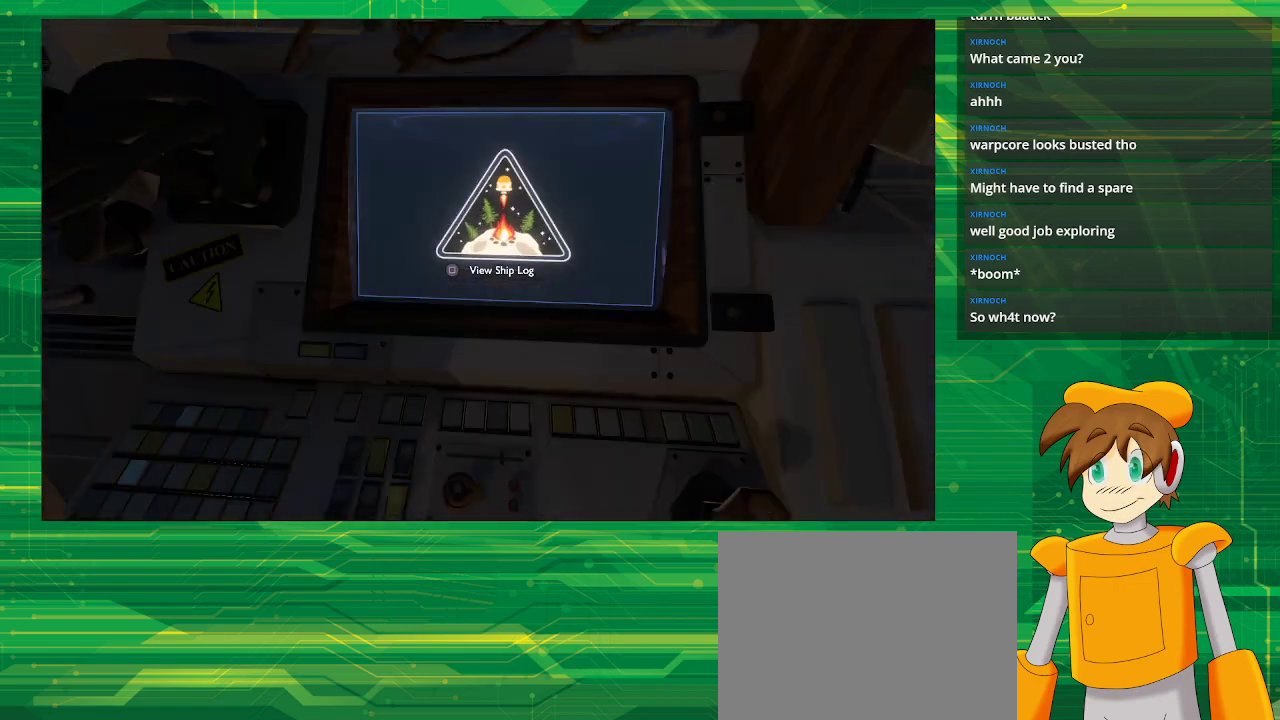
{"buttons": [], "left_stick": "center", "right_stick": "center", "events": [[150, "SQUARE", "down"], [150, "left_stick", "center"], [267, "SQUARE", "up"]]}